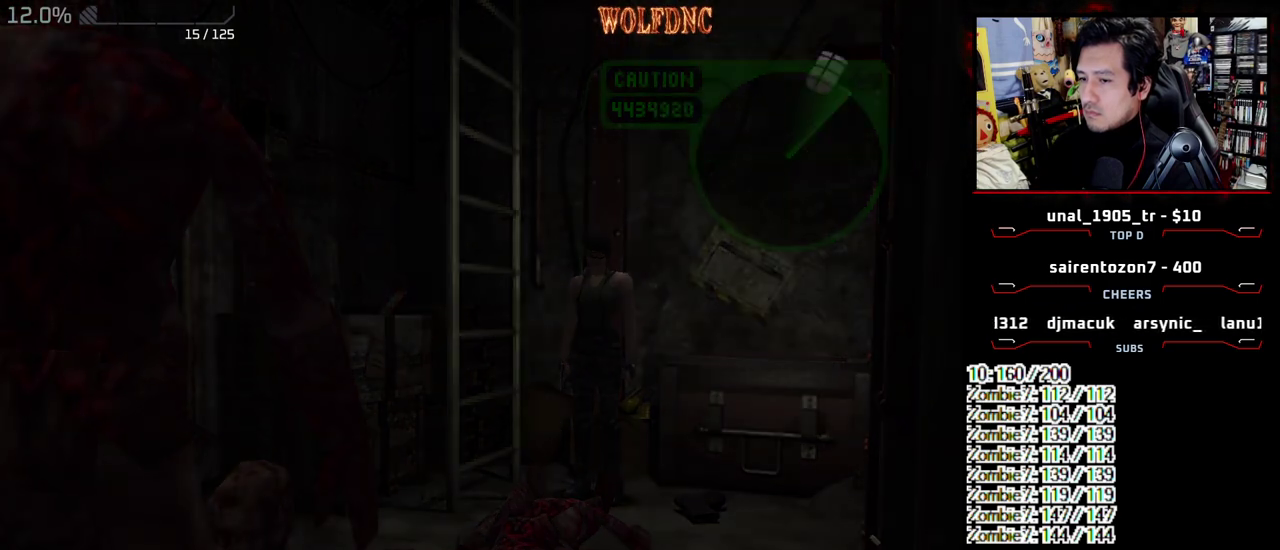
Gameplay with a controller (PlayStation layout); each line is a JSON object with the inputs held at the frame after it. "events" lists button and stick changes between this image and that frame as [ms after this image, input, new state], when the widget could be followed in between. Not read: L3 R3 other_buttons.
{"buttons": [], "events": []}
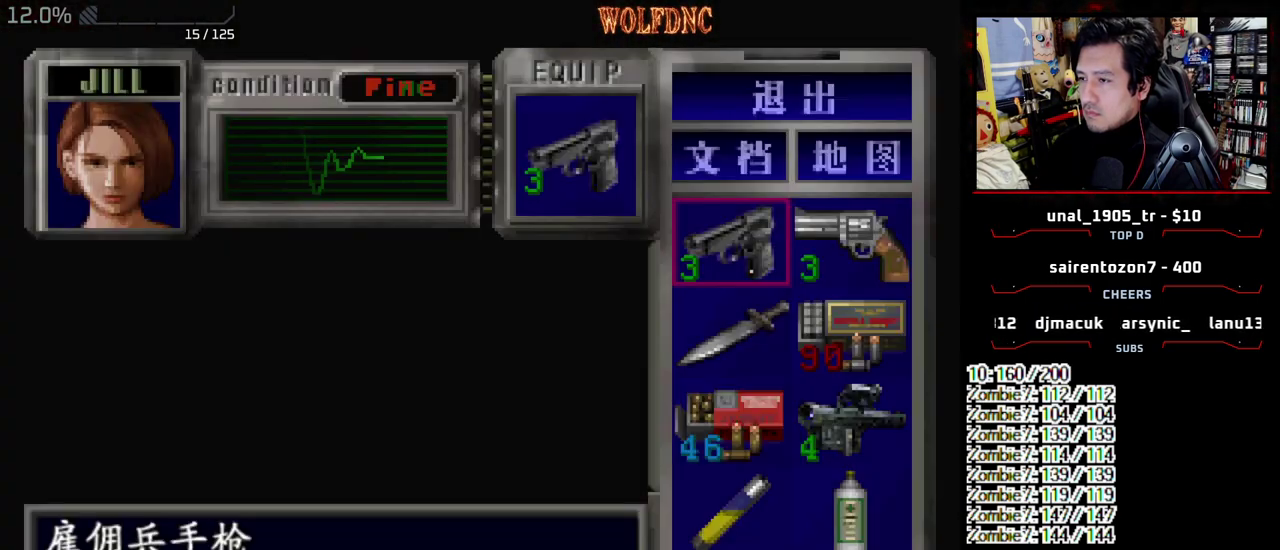
{"buttons": [], "events": []}
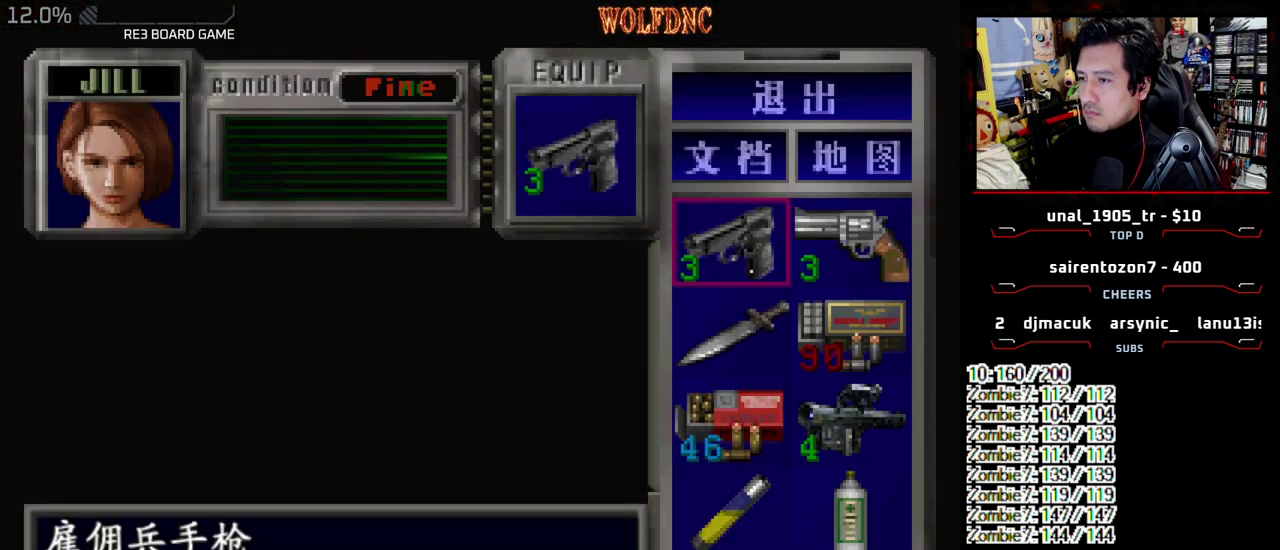
{"buttons": ["R1"], "events": [[133, "SQUARE", "down"], [233, "R1", "down"], [267, "SQUARE", "up"]]}
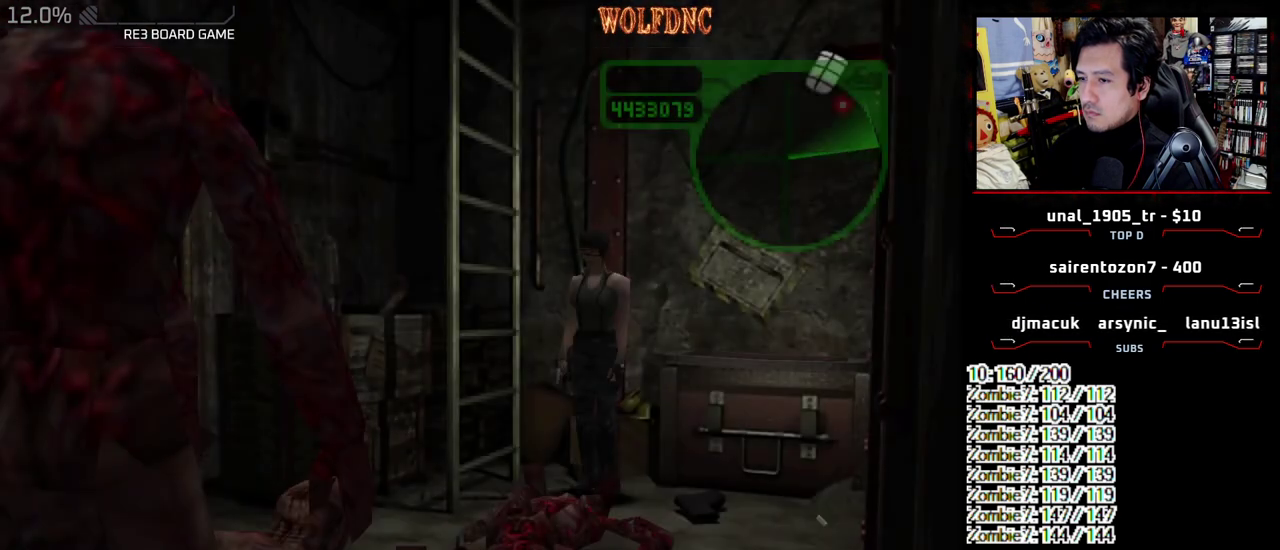
{"buttons": ["CROSS", "R1"], "events": [[50, "DPAD_DOWN", "down"], [150, "CROSS", "down"], [150, "DPAD_DOWN", "up"]]}
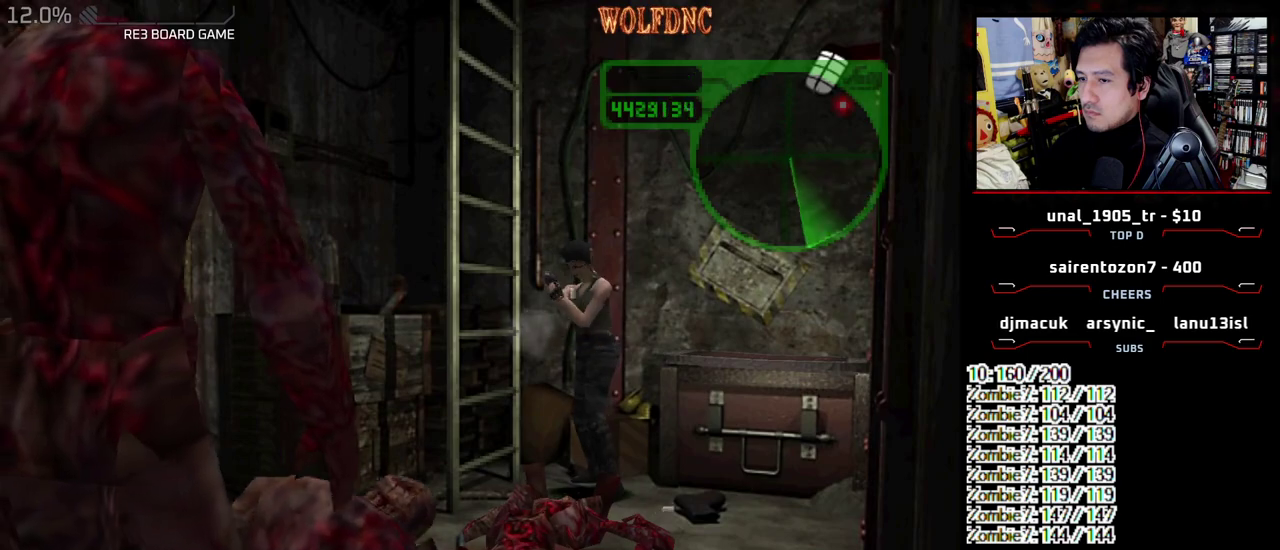
{"buttons": ["R1"], "events": [[483, "CROSS", "up"]]}
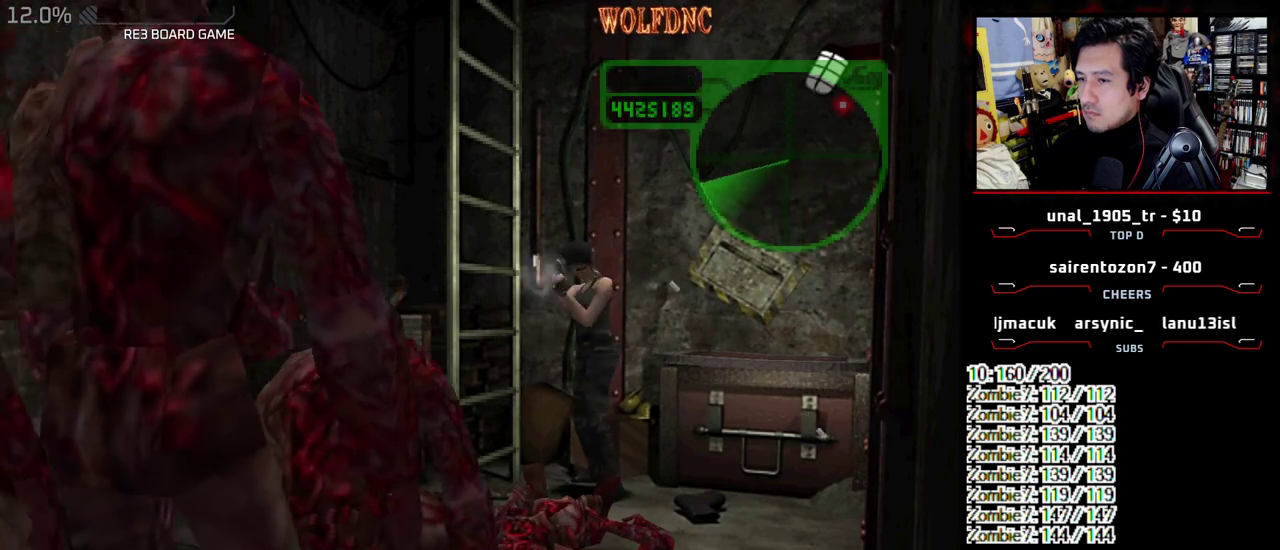
{"buttons": [], "events": [[83, "R1", "up"], [233, "DPAD_DOWN", "down"], [317, "CIRCLE", "down"], [367, "CIRCLE", "up"], [467, "DPAD_DOWN", "up"]]}
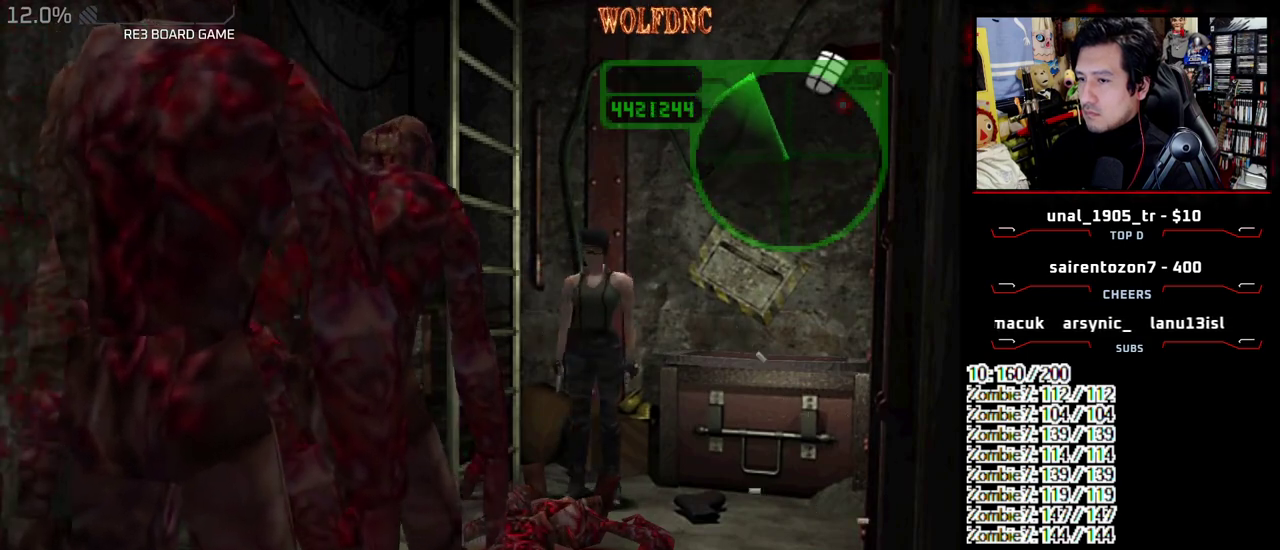
{"buttons": [], "events": [[50, "CIRCLE", "down"], [150, "CIRCLE", "up"]]}
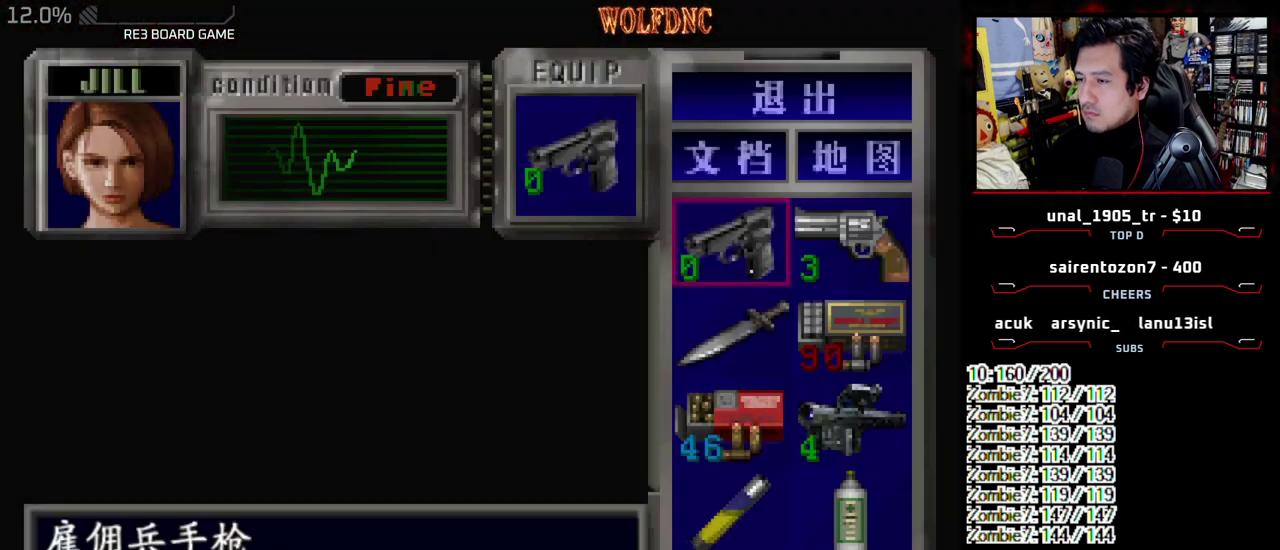
{"buttons": ["CROSS", "DPAD_RIGHT"], "events": [[17, "CROSS", "down"], [217, "CROSS", "up"], [217, "DPAD_DOWN", "down"], [300, "CROSS", "down"], [300, "DPAD_DOWN", "up"], [350, "DPAD_DOWN", "down"], [400, "CROSS", "up"], [400, "DPAD_RIGHT", "down"], [500, "CROSS", "down"], [500, "DPAD_DOWN", "up"]]}
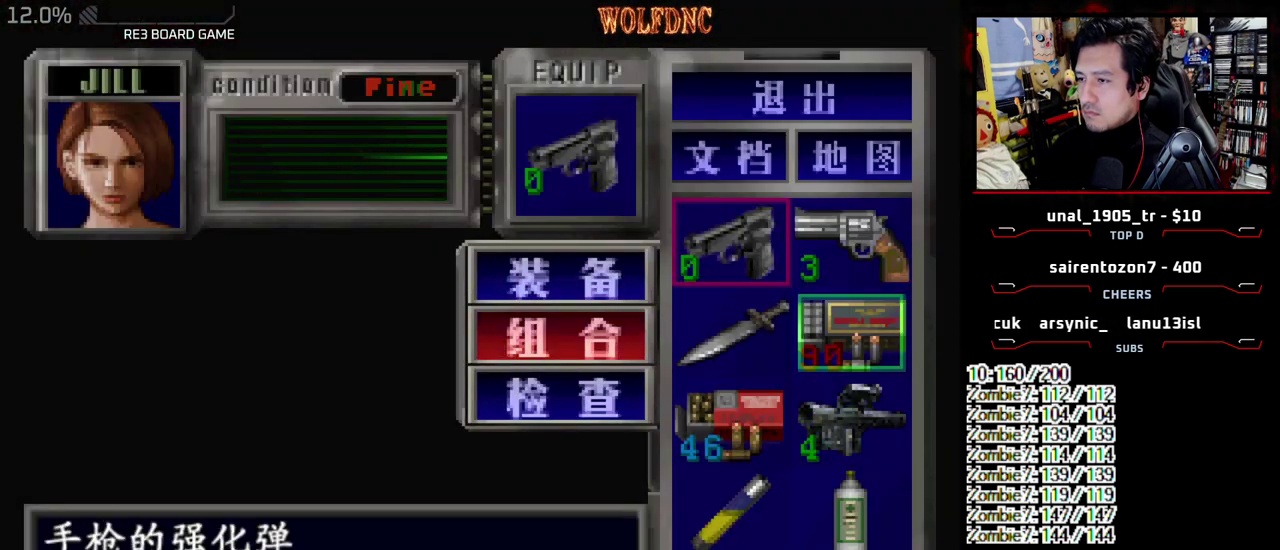
{"buttons": ["CROSS", "R1"], "events": [[33, "DPAD_RIGHT", "up"], [133, "CROSS", "up"], [267, "SQUARE", "down"], [367, "R1", "down"], [417, "SQUARE", "up"], [500, "CROSS", "down"]]}
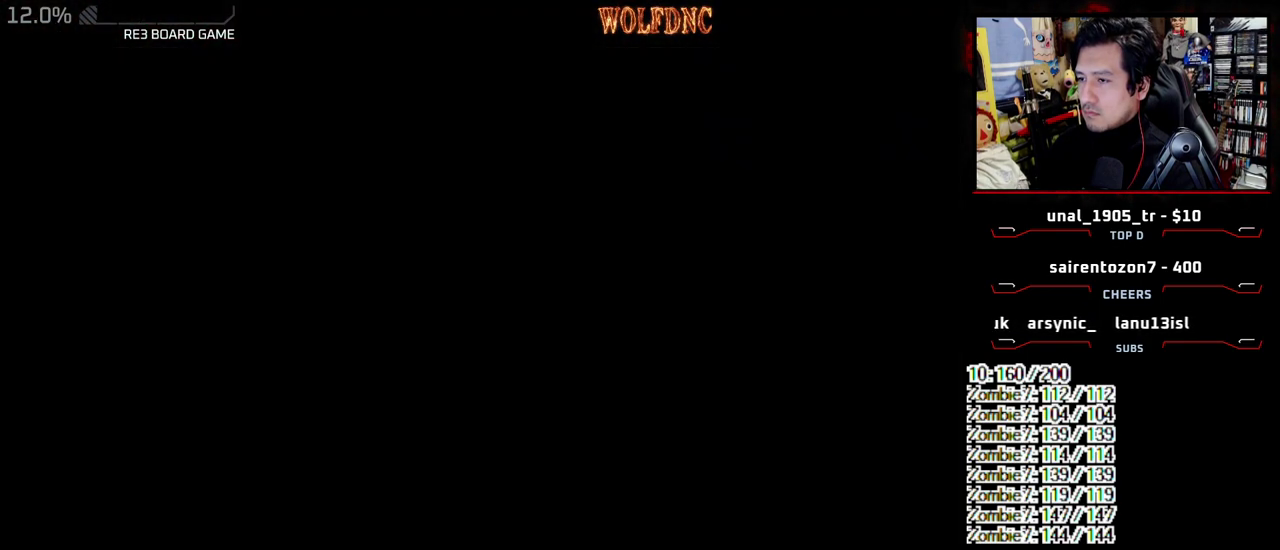
{"buttons": ["CROSS", "R1"], "events": []}
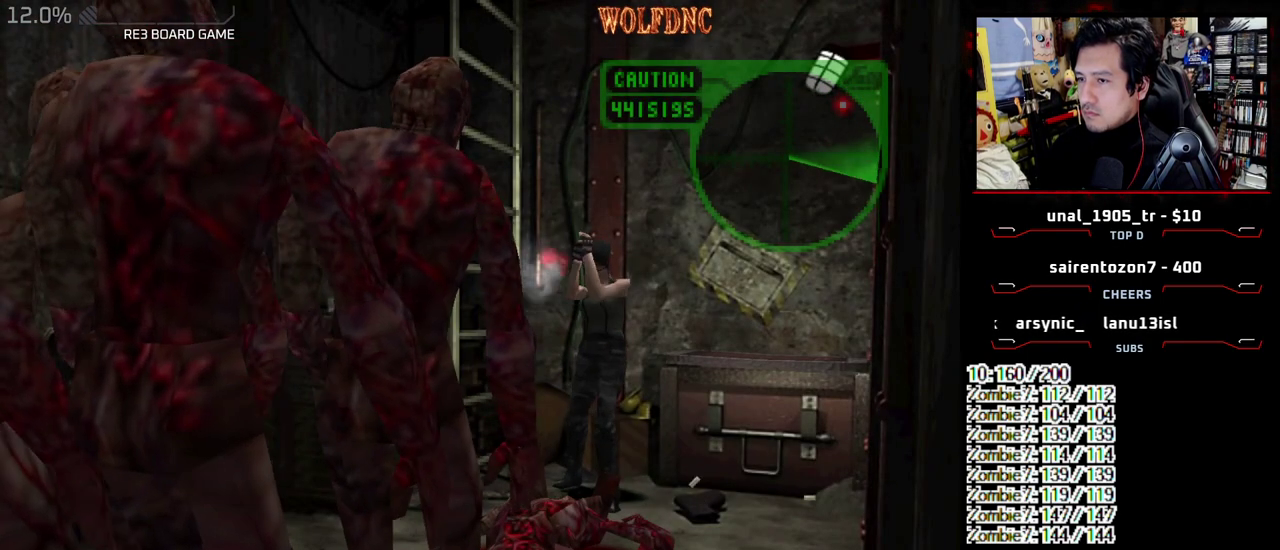
{"buttons": ["CROSS", "R1"], "events": []}
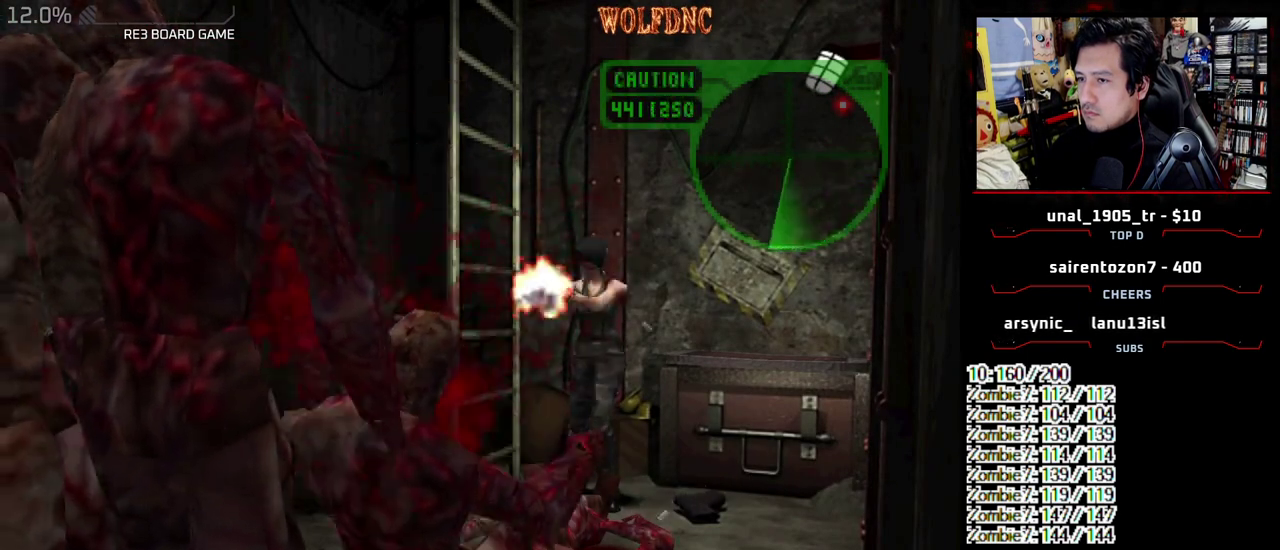
{"buttons": ["DPAD_RIGHT"], "events": [[133, "CROSS", "up"], [183, "R1", "up"], [233, "DPAD_RIGHT", "down"]]}
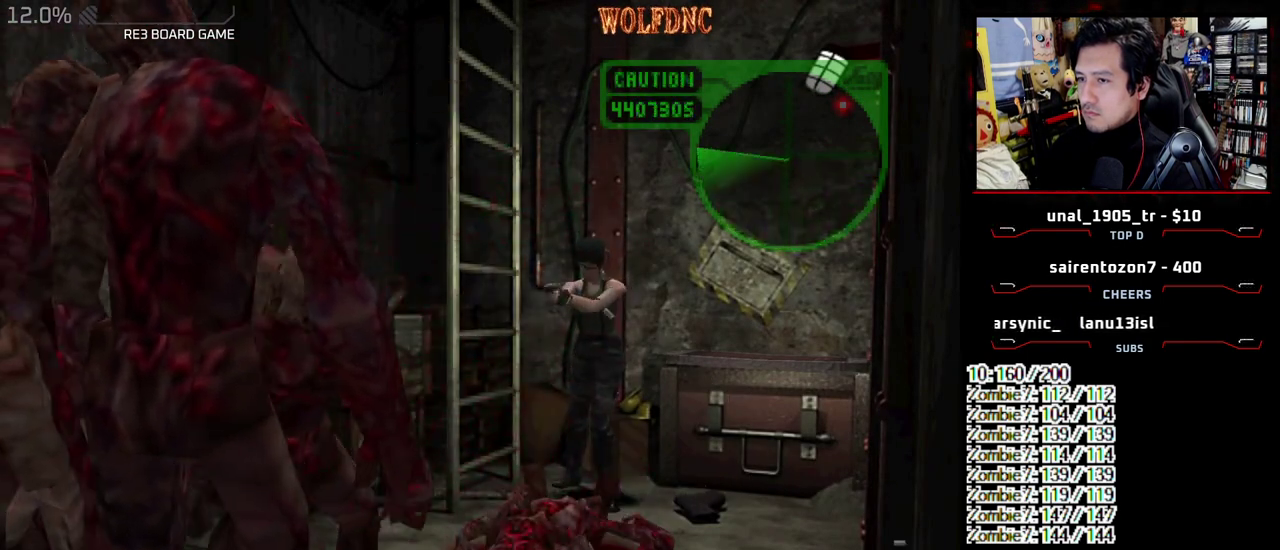
{"buttons": ["SQUARE", "DPAD_RIGHT"], "events": [[483, "SQUARE", "down"]]}
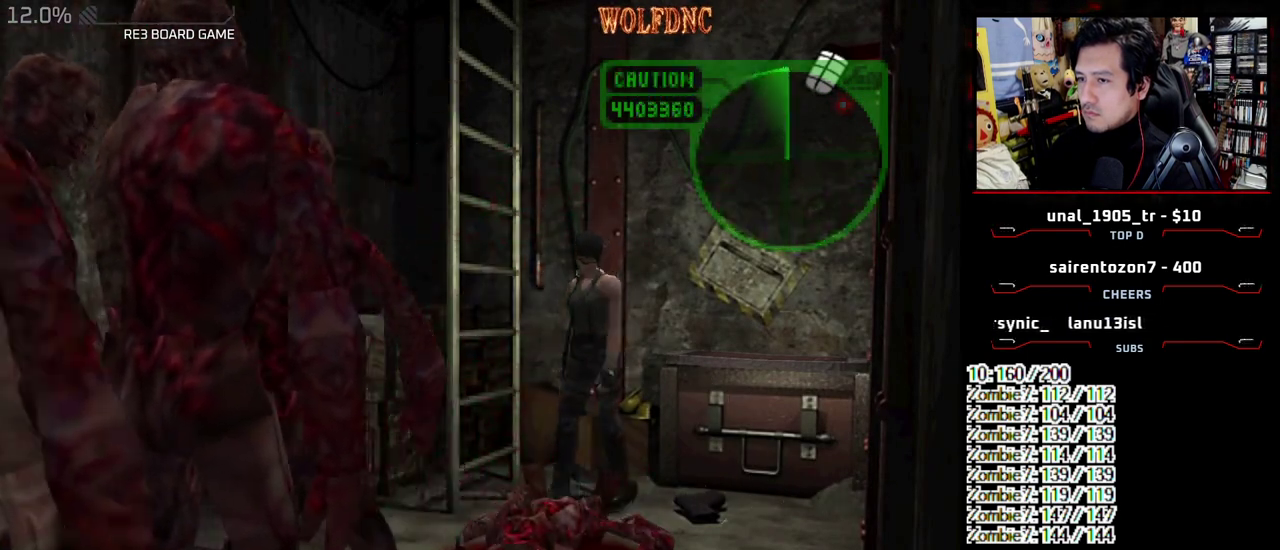
{"buttons": ["CROSS"], "events": [[67, "CROSS", "down"], [67, "DPAD_UP", "down"], [117, "DPAD_RIGHT", "up"], [117, "SQUARE", "up"], [167, "CROSS", "up"], [167, "DPAD_UP", "up"], [217, "CROSS", "down"], [300, "CROSS", "up"], [350, "CROSS", "down"]]}
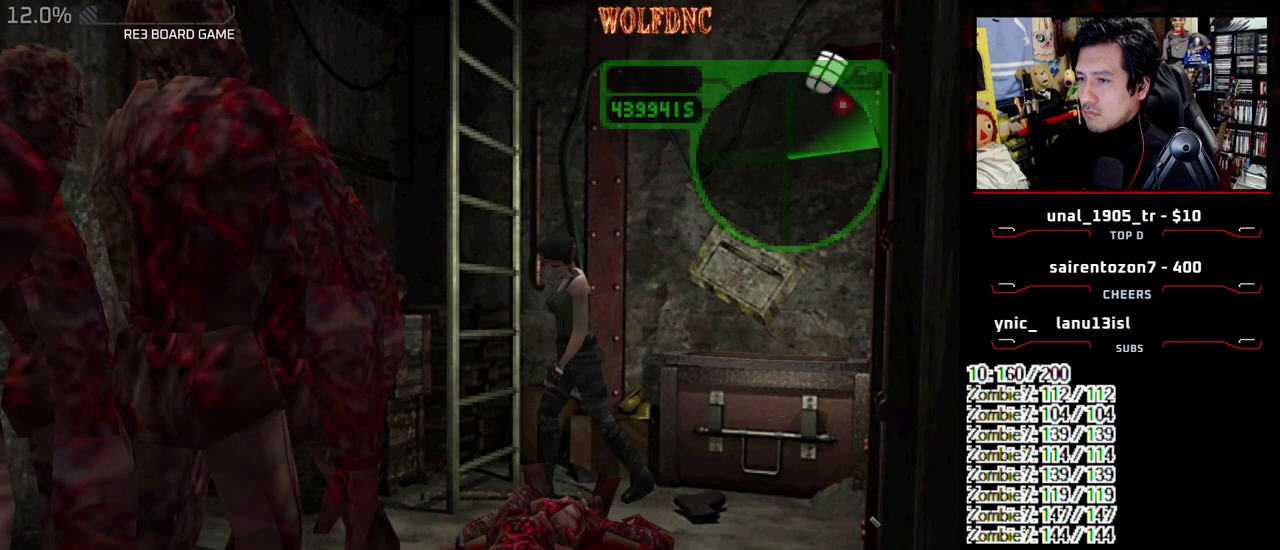
{"buttons": ["SELECT"], "events": [[33, "CROSS", "up"], [83, "CROSS", "down"], [267, "CROSS", "up"], [500, "SELECT", "down"]]}
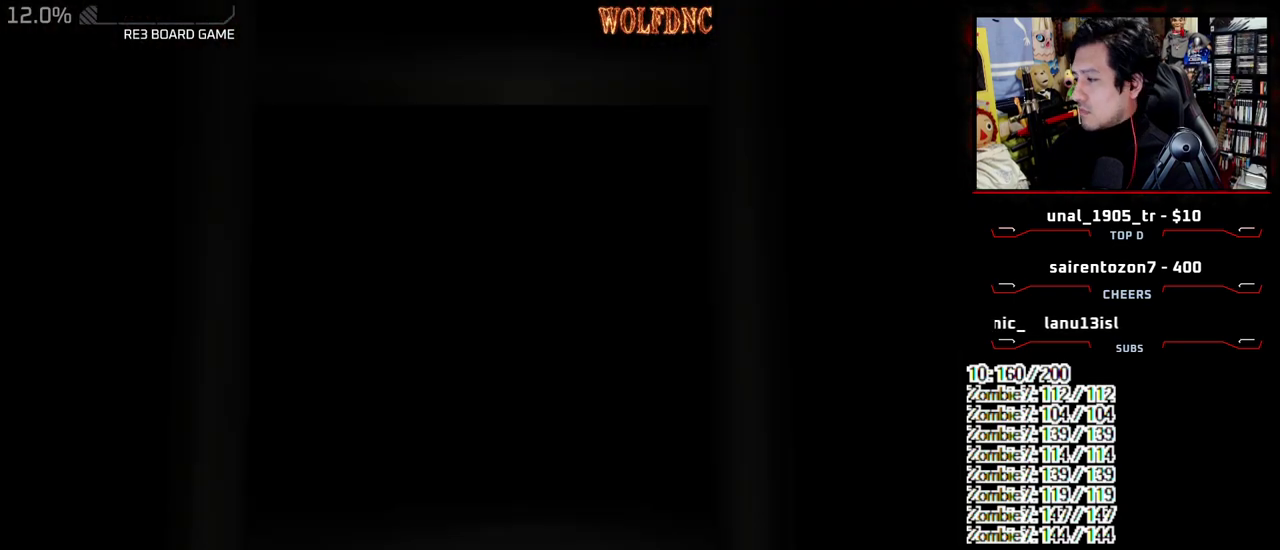
{"buttons": ["DPAD_DOWN"], "events": [[50, "SELECT", "up"], [150, "SELECT", "down"], [250, "SELECT", "up"], [283, "DPAD_DOWN", "down"]]}
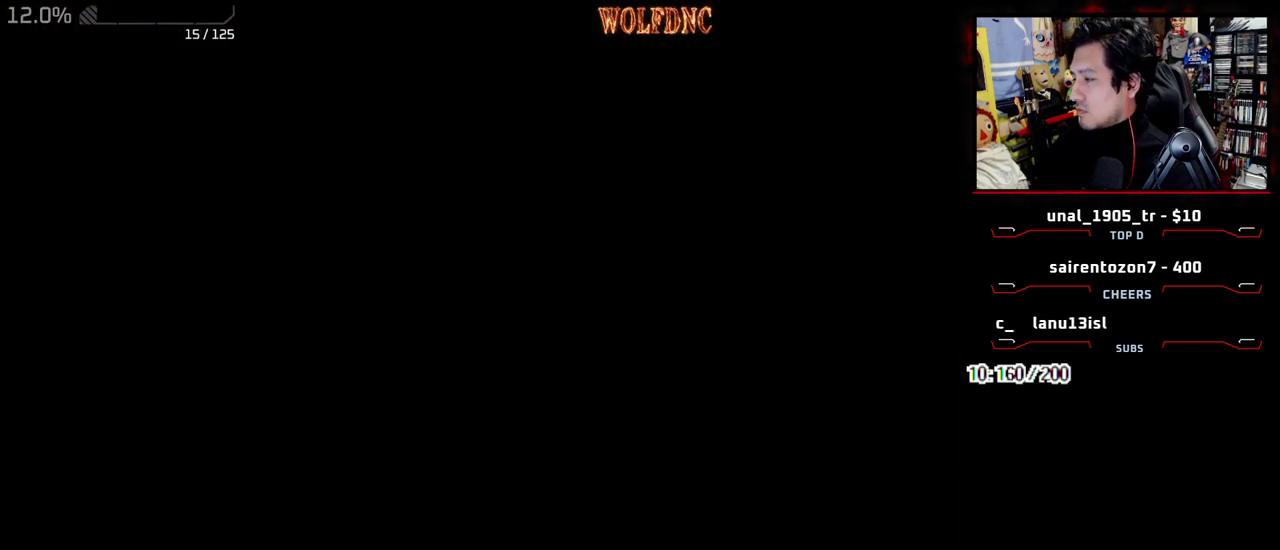
{"buttons": ["CROSS"], "events": [[217, "SQUARE", "down"], [400, "CROSS", "down"], [450, "DPAD_DOWN", "up"], [450, "SQUARE", "up"]]}
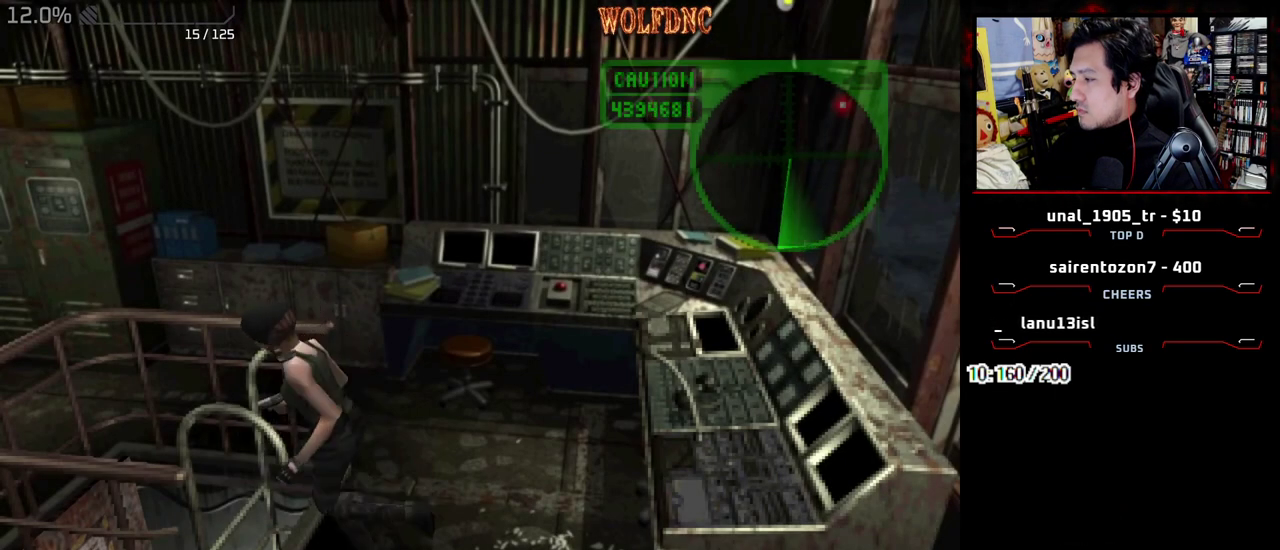
{"buttons": ["CROSS"], "events": [[367, "CROSS", "up"], [417, "CROSS", "down"]]}
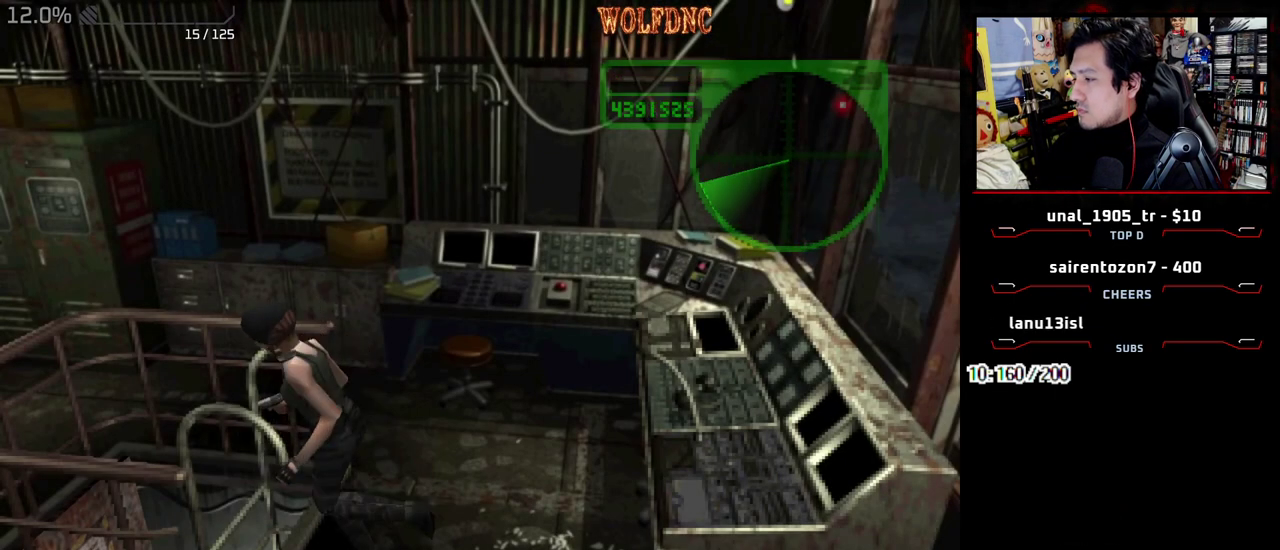
{"buttons": [], "events": [[50, "SELECT", "down"], [100, "CROSS", "up"], [150, "CROSS", "down"], [150, "SELECT", "up"], [250, "CROSS", "up"], [250, "SELECT", "down"], [333, "SELECT", "up"]]}
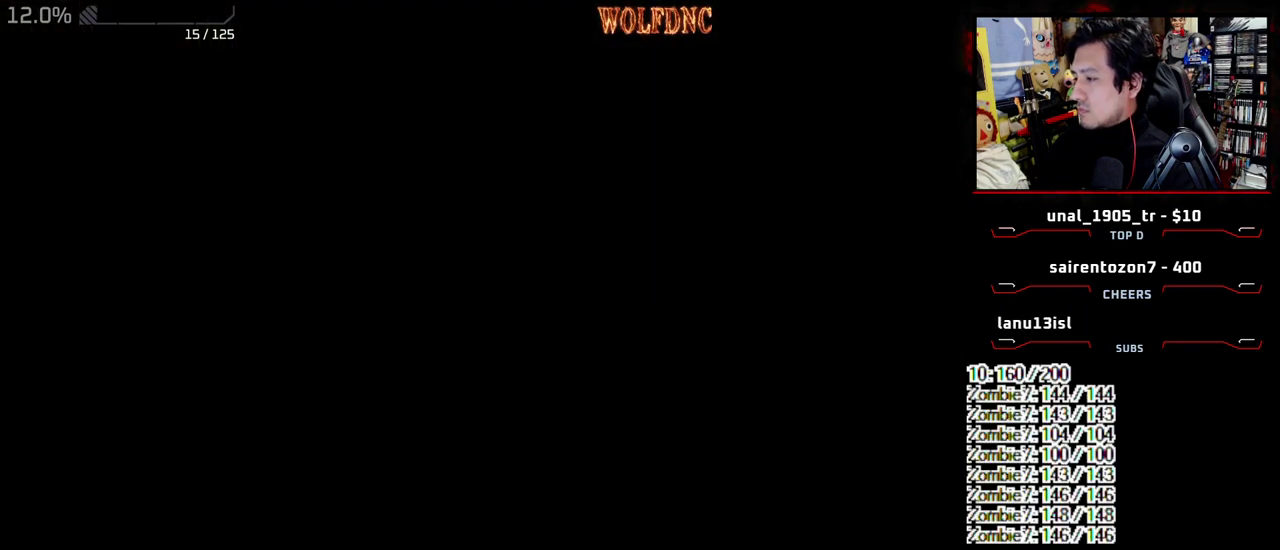
{"buttons": ["CIRCLE"], "events": [[350, "CIRCLE", "down"], [400, "CIRCLE", "up"], [450, "CIRCLE", "down"]]}
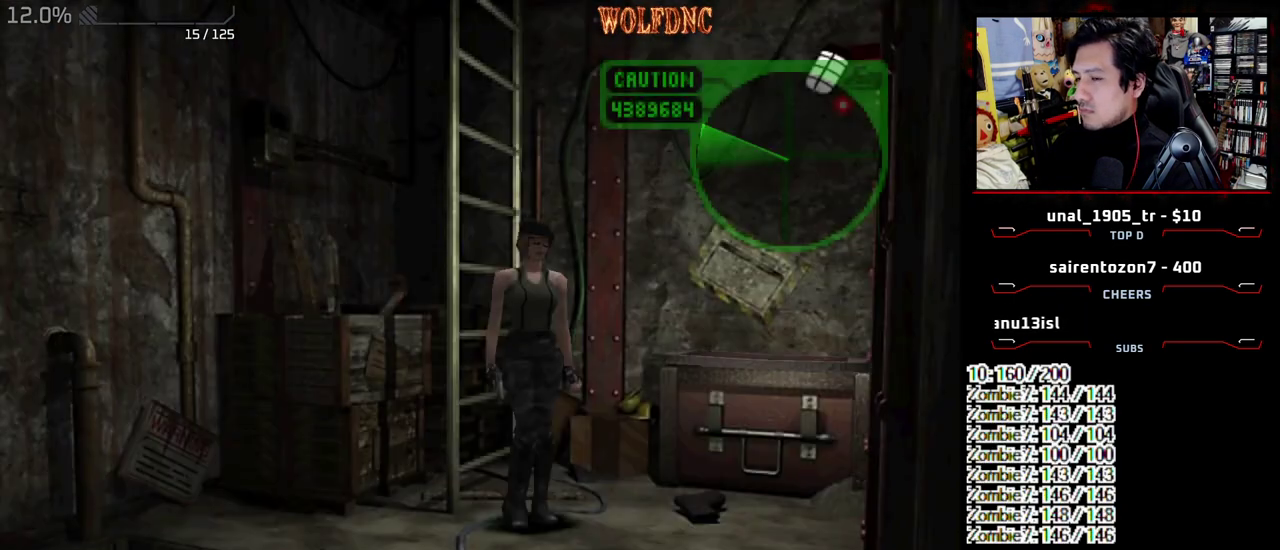
{"buttons": ["CIRCLE"], "events": [[33, "CIRCLE", "up"], [500, "CIRCLE", "down"]]}
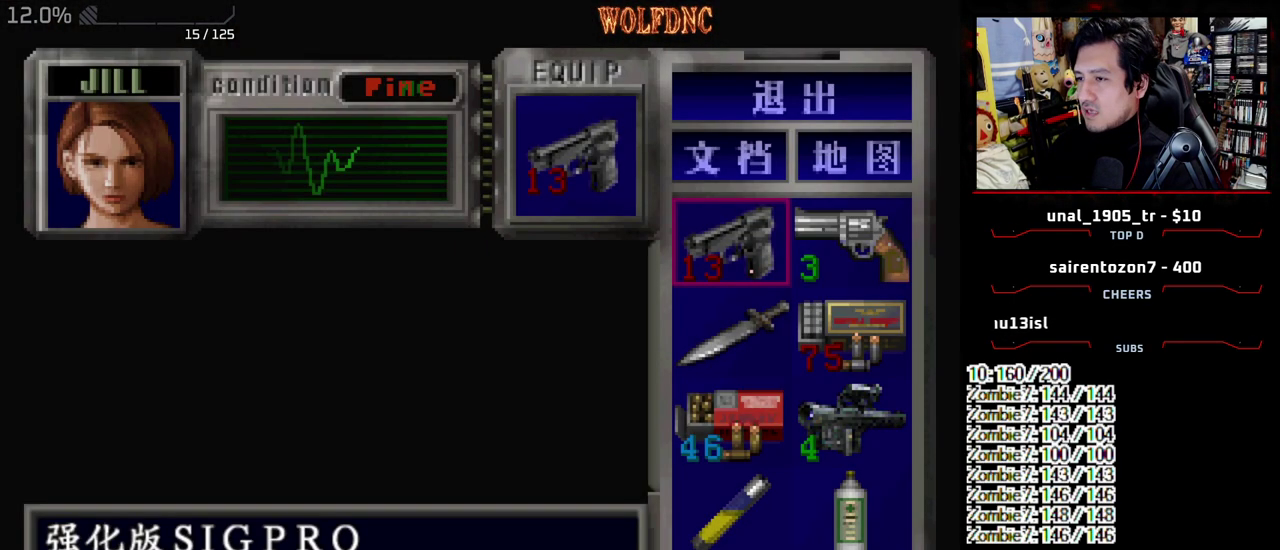
{"buttons": ["DPAD_DOWN", "DPAD_RIGHT"], "events": [[100, "CIRCLE", "up"], [100, "DPAD_RIGHT", "down"], [233, "DPAD_DOWN", "down"]]}
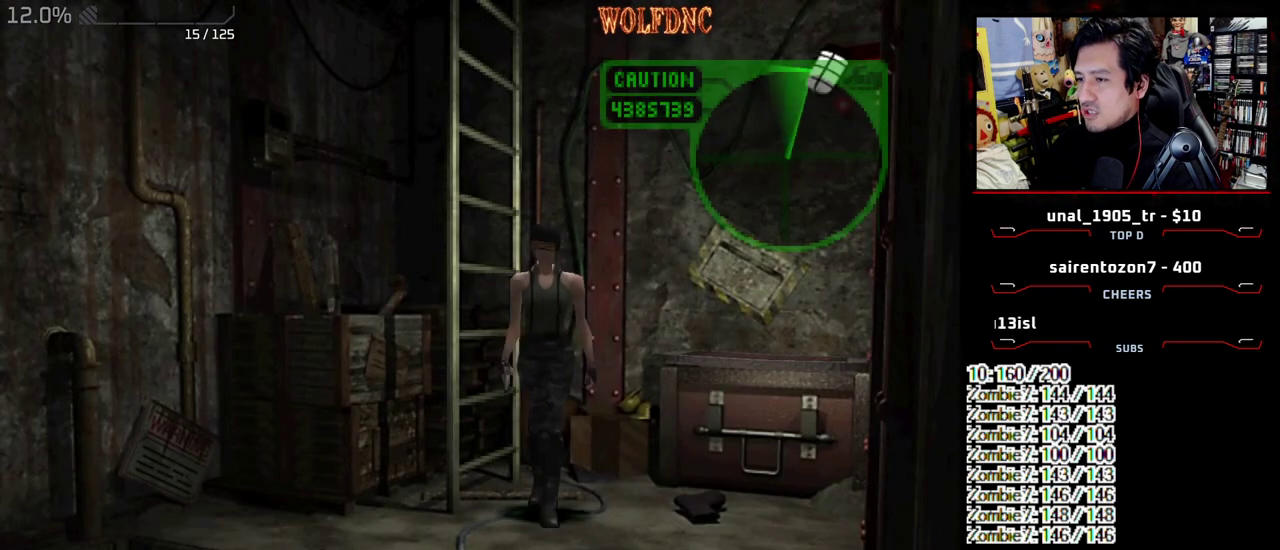
{"buttons": ["DPAD_DOWN", "DPAD_LEFT"], "events": [[250, "DPAD_RIGHT", "up"], [450, "DPAD_LEFT", "down"]]}
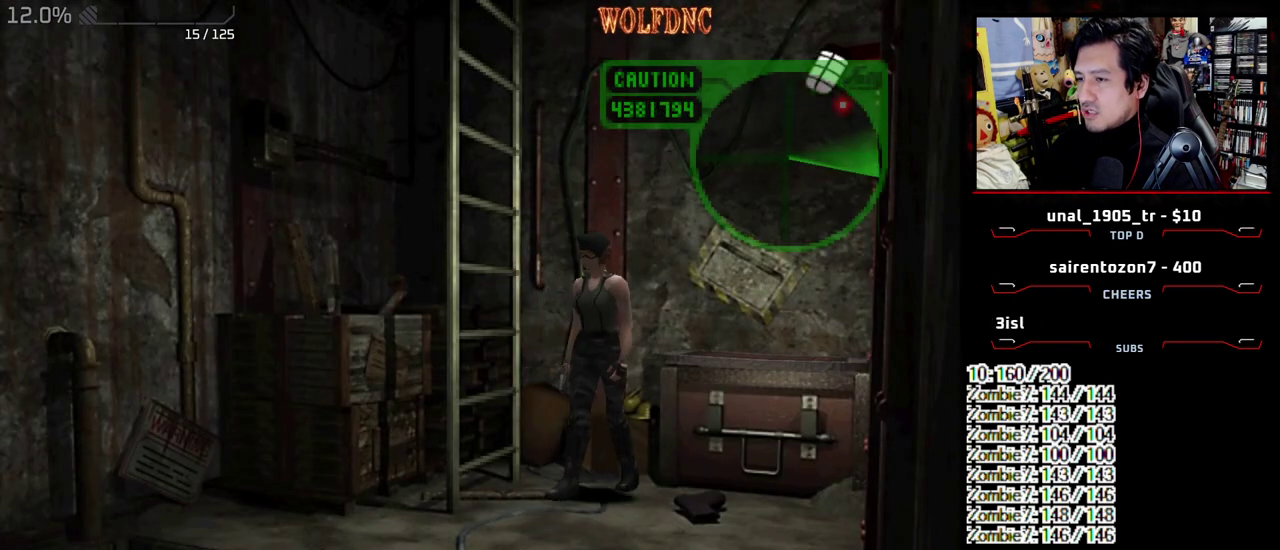
{"buttons": ["R1"], "events": [[133, "DPAD_LEFT", "up"], [183, "R1", "down"], [233, "DPAD_DOWN", "up"]]}
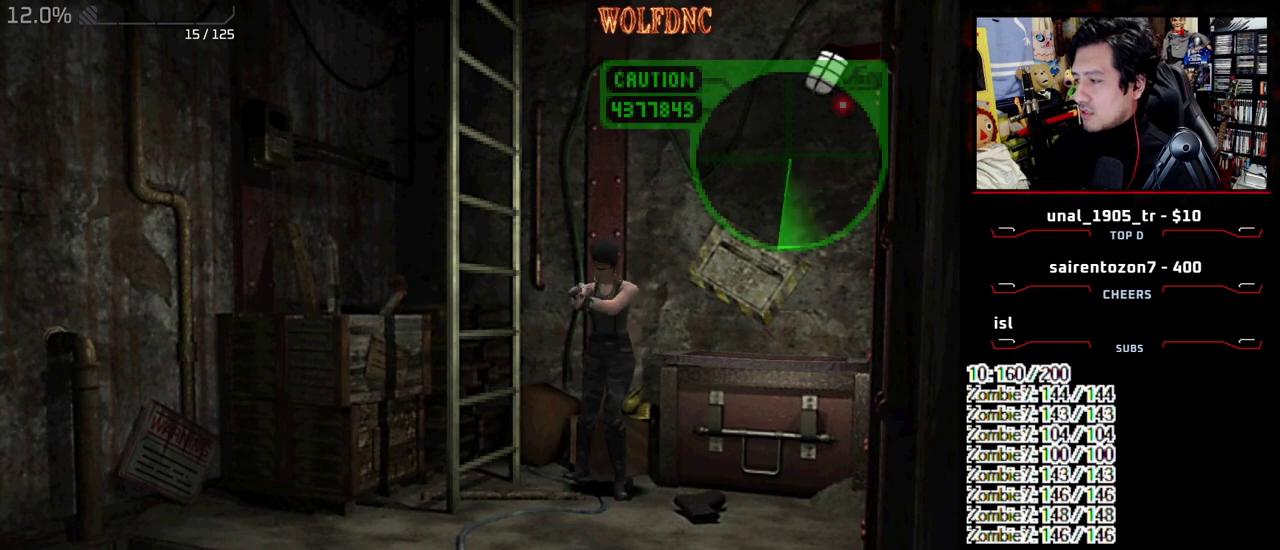
{"buttons": ["CROSS", "R1"], "events": [[100, "CROSS", "down"]]}
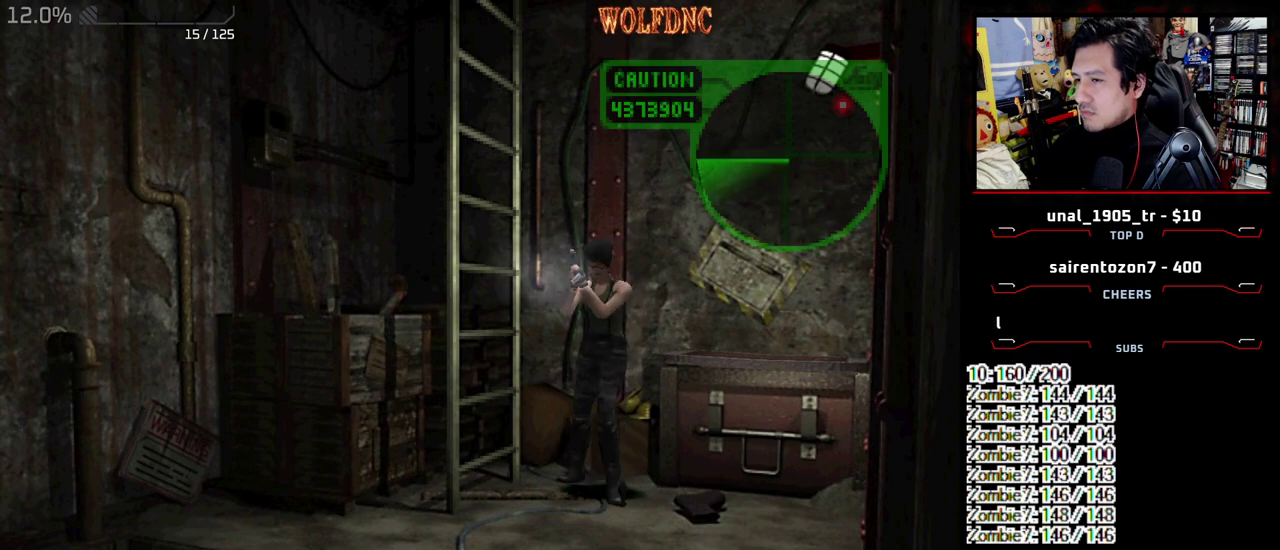
{"buttons": ["CROSS", "R1"], "events": []}
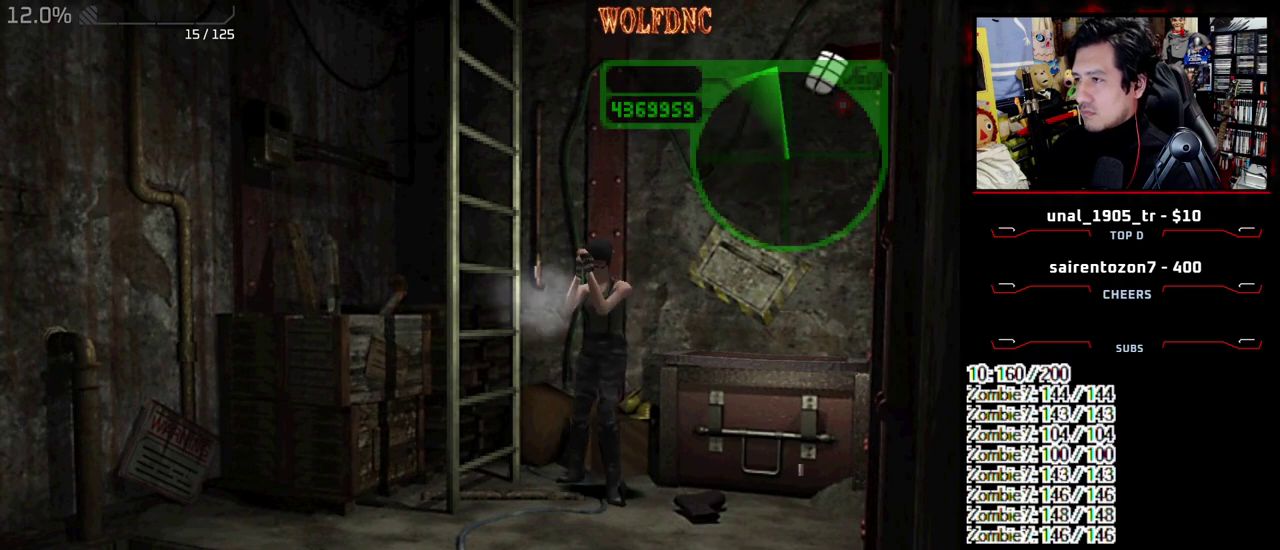
{"buttons": ["CROSS", "R1"], "events": []}
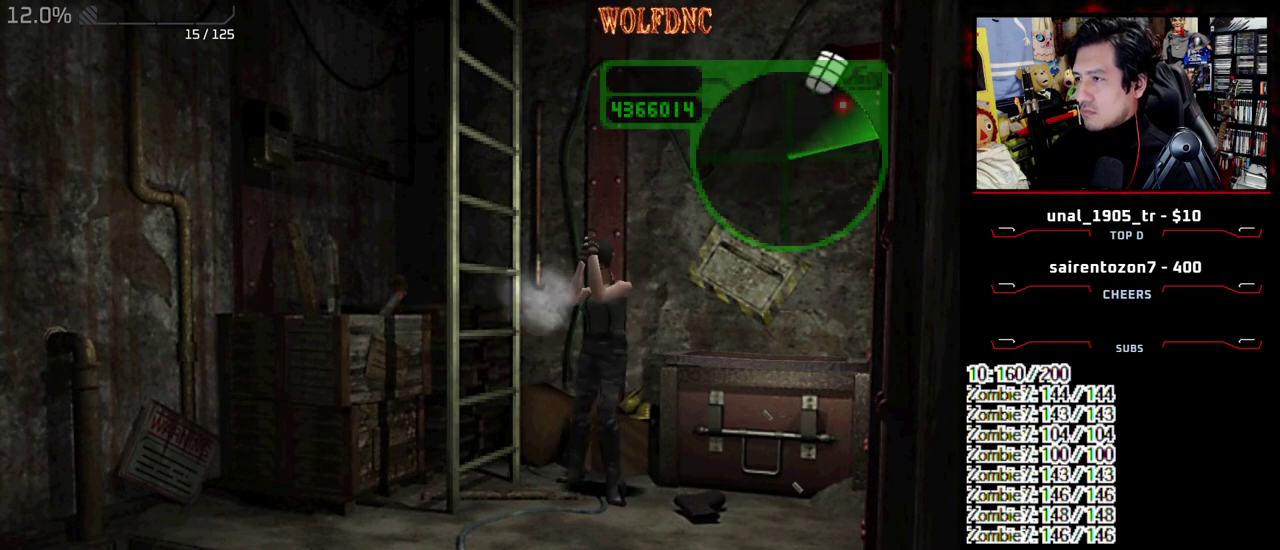
{"buttons": ["CROSS", "R1"], "events": []}
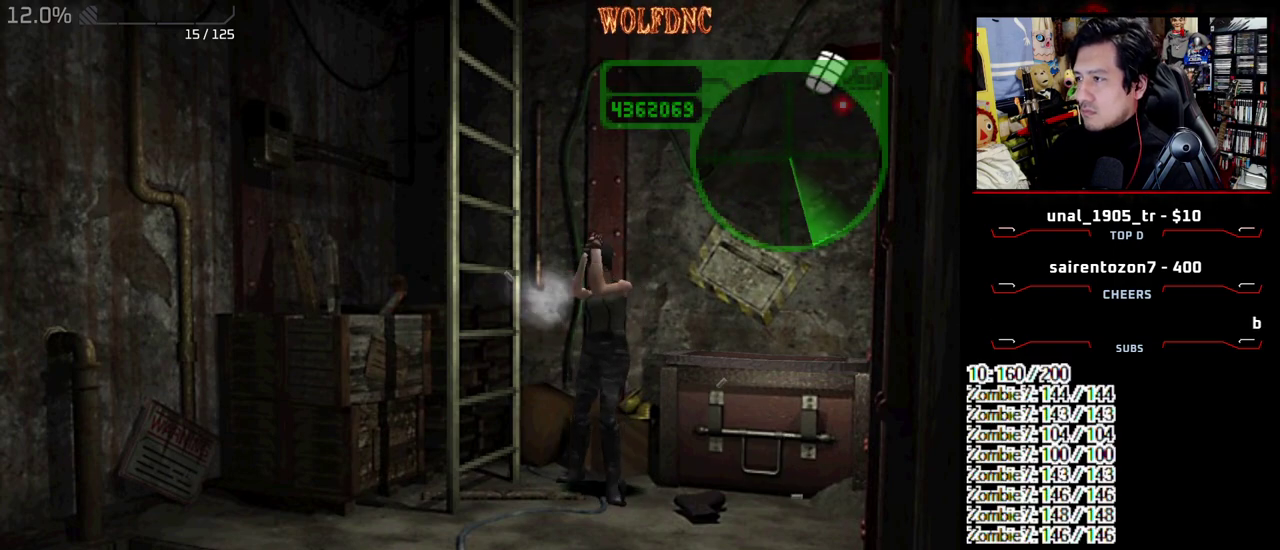
{"buttons": ["CROSS", "R1"], "events": []}
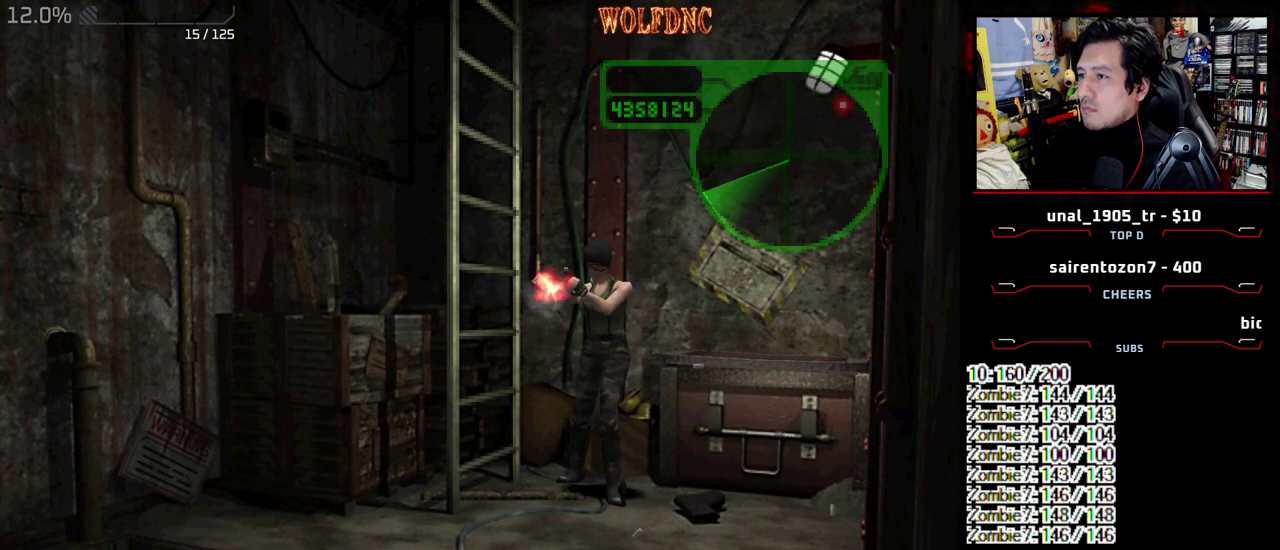
{"buttons": ["CROSS", "R1"], "events": []}